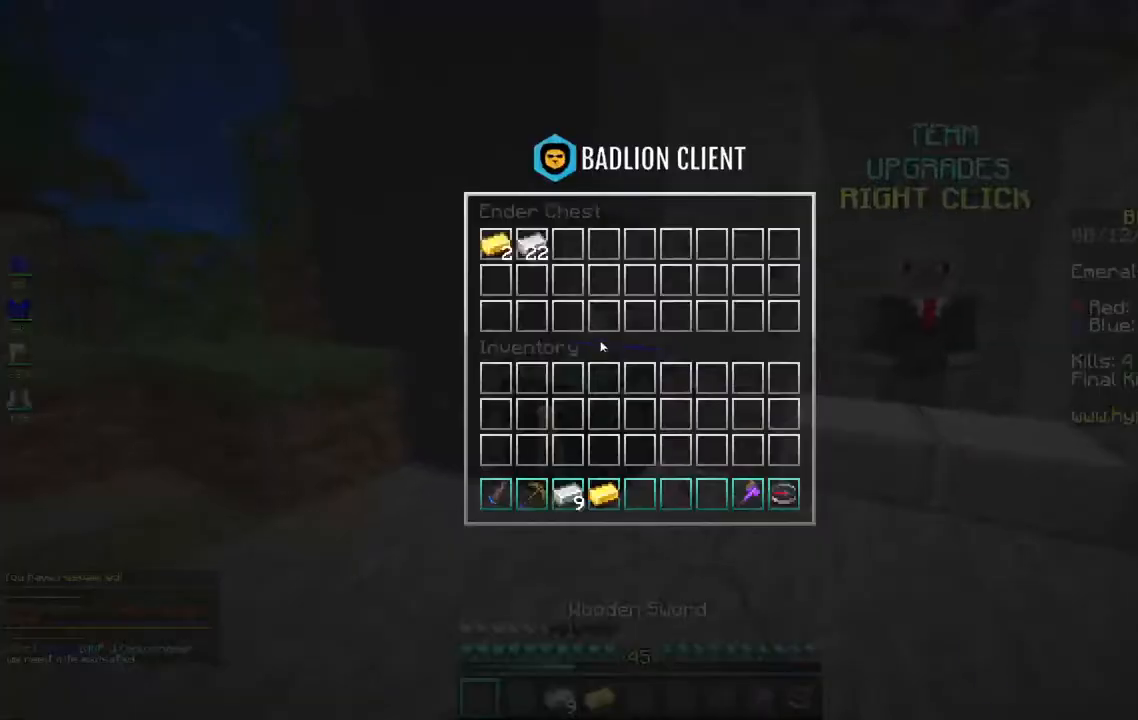
Gameplay with keyboard and mouse; each line is a JSON object with the keys and mouse buttons held at the frame after it. "events" lists presses ("down") and releases ("up") of "a", "d", "s", "space", "w", "mouse_left" and "mouse_right" between this image and that frame as [ms after this image, input, new state], when the widget could be followed in between. "mouse_left", "mouse_right" = the "left", "right" buttons of the "mouse" list. No other keys are recorded. Fast repeated clicks can show as one long hold. Mouse movement is not recorded.
{"keys": [], "mouse": [], "events": []}
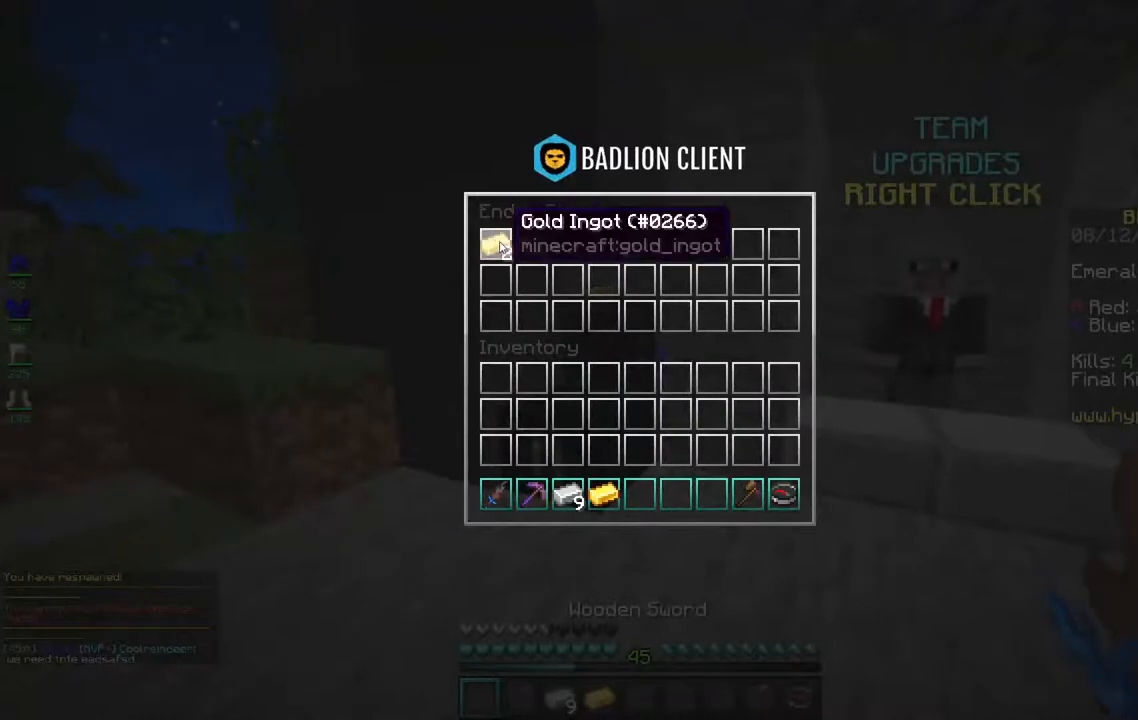
{"keys": [], "mouse": [], "events": []}
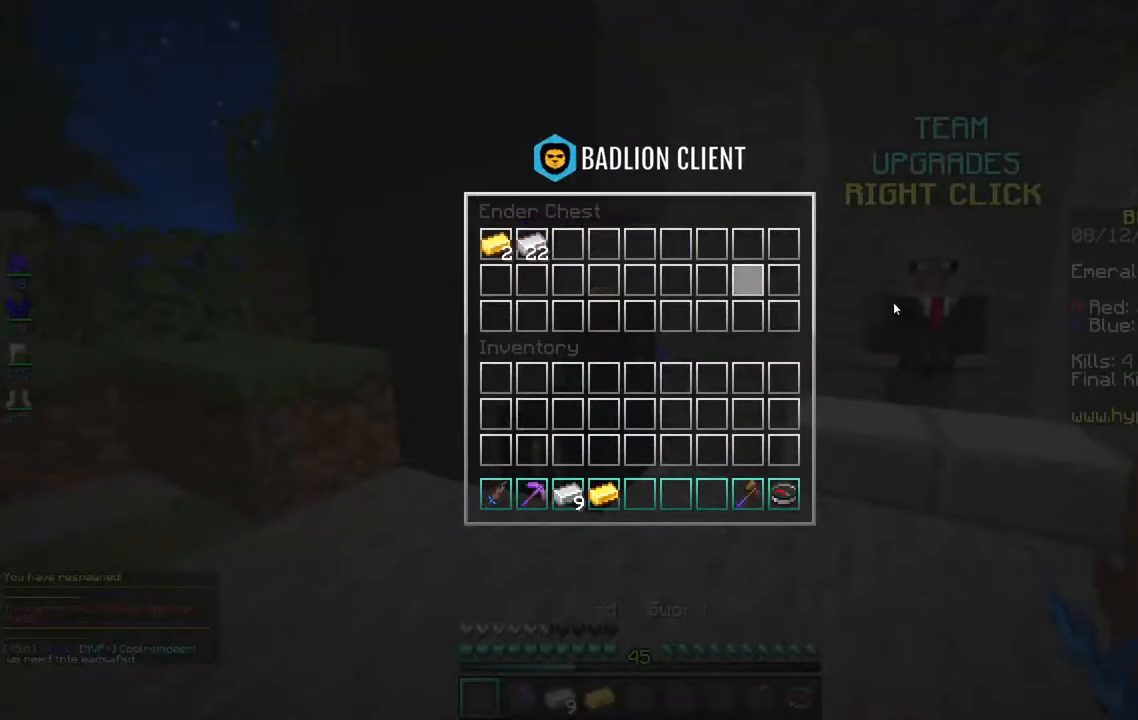
{"keys": ["w"], "mouse": [], "events": [[200, "w", "down"]]}
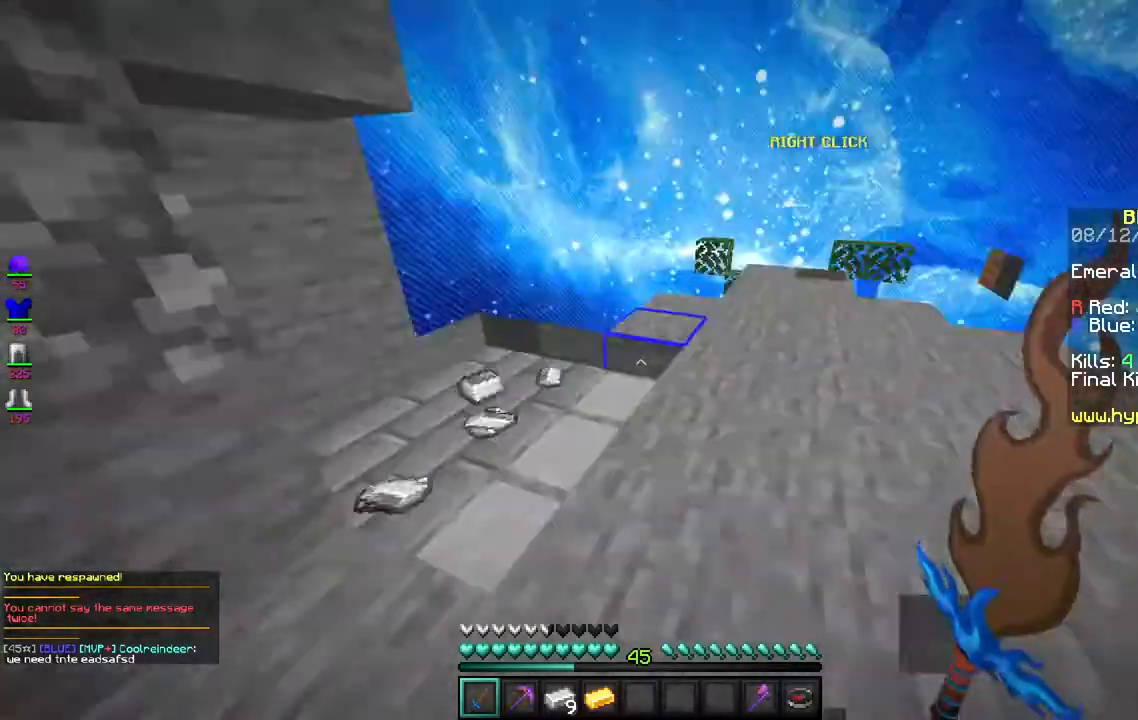
{"keys": ["a", "w"], "mouse": [], "events": [[333, "a", "down"]]}
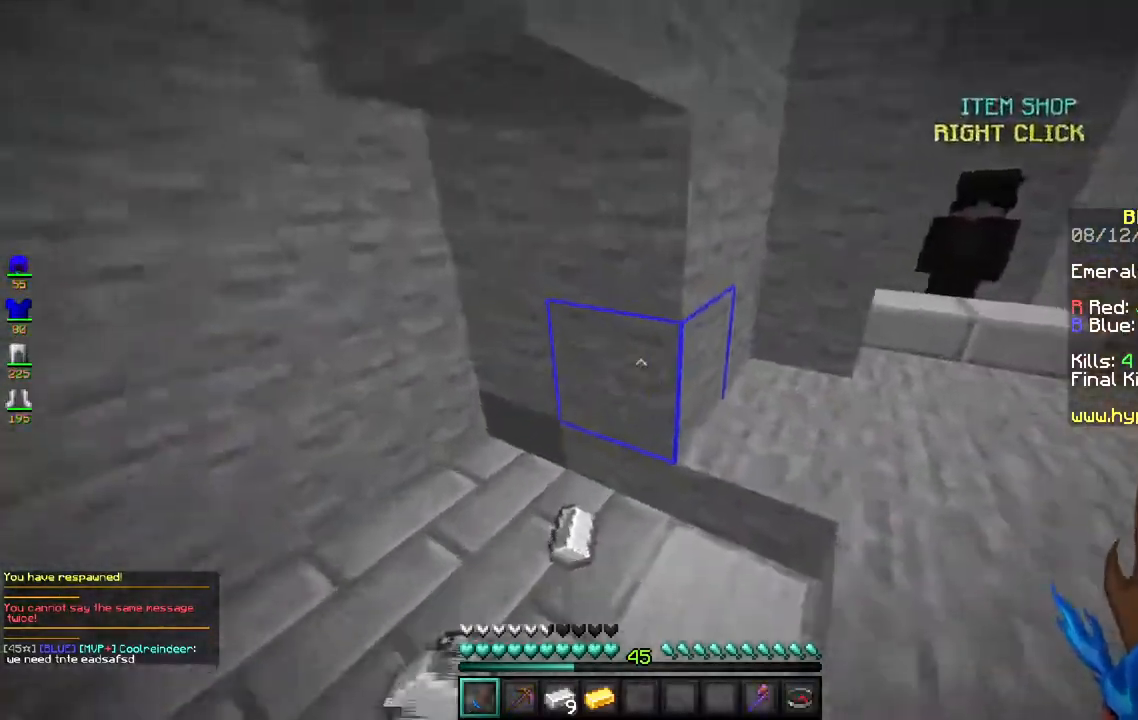
{"keys": ["w"], "mouse": [], "events": [[167, "a", "up"]]}
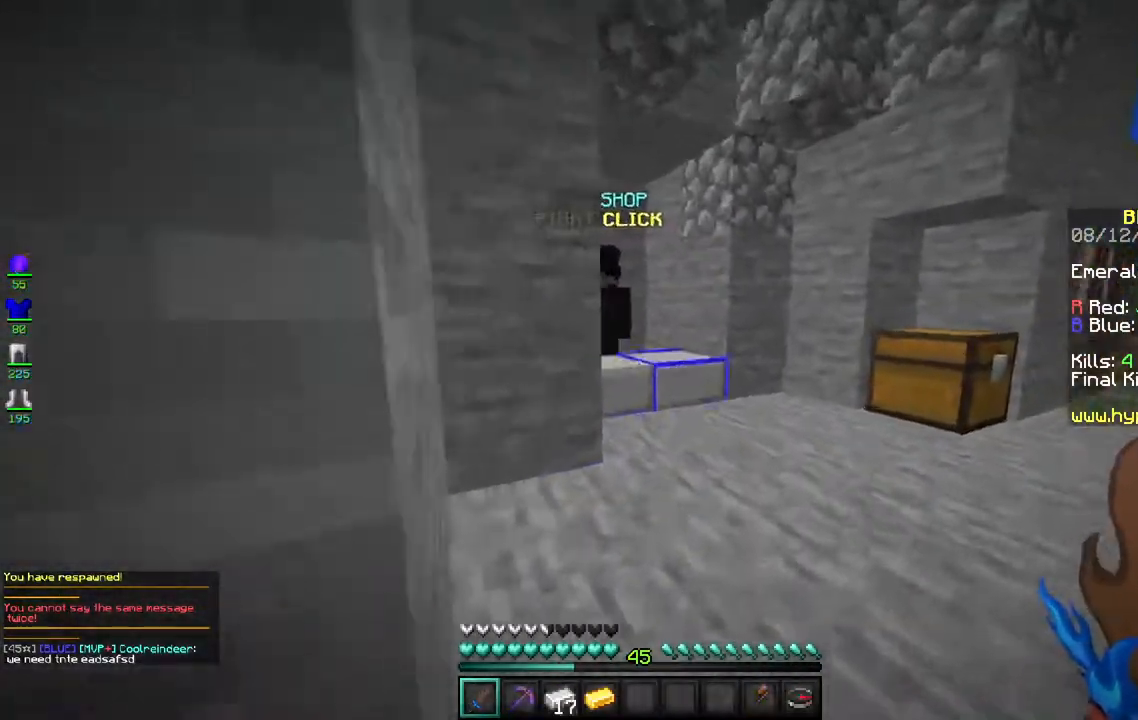
{"keys": ["w"], "mouse": [], "events": []}
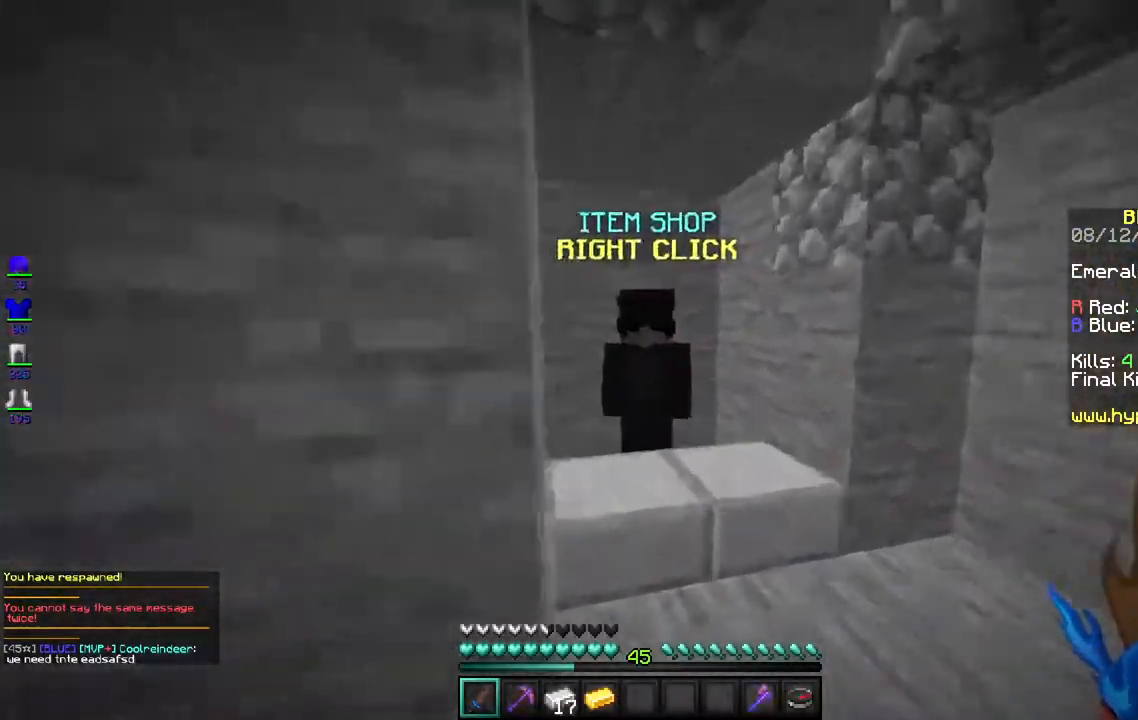
{"keys": [], "mouse": [], "events": [[67, "mouse_right", "down"], [217, "mouse_right", "up"], [217, "w", "up"]]}
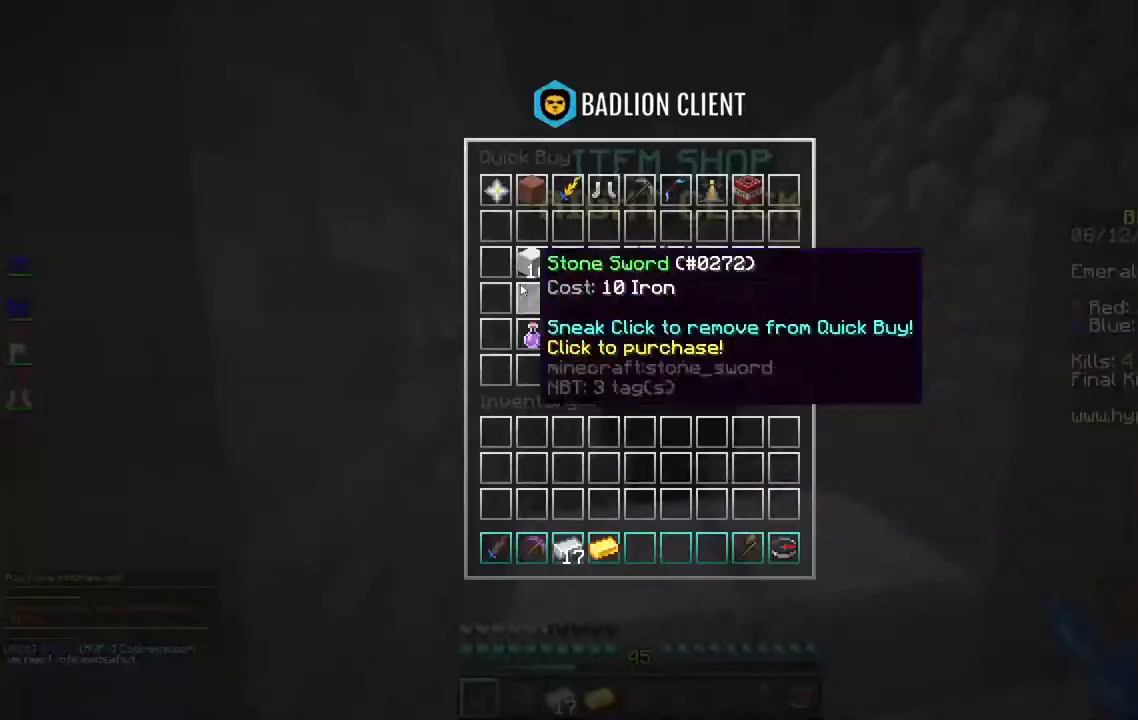
{"keys": [], "mouse": [], "events": []}
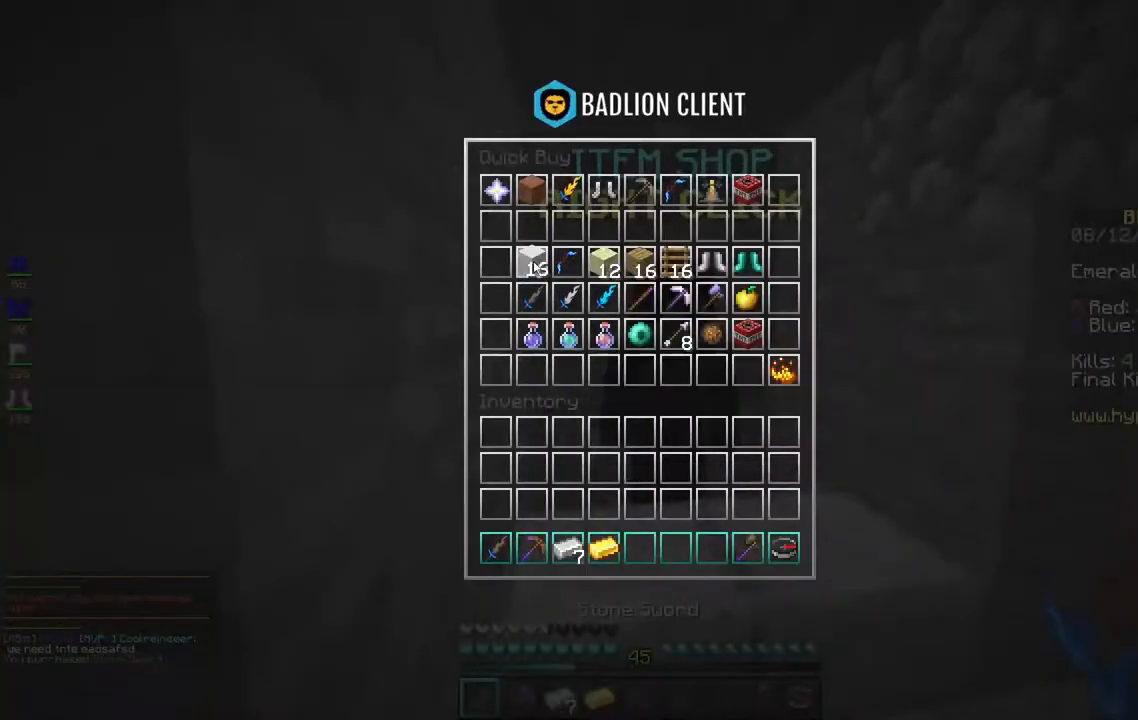
{"keys": [], "mouse": [], "events": []}
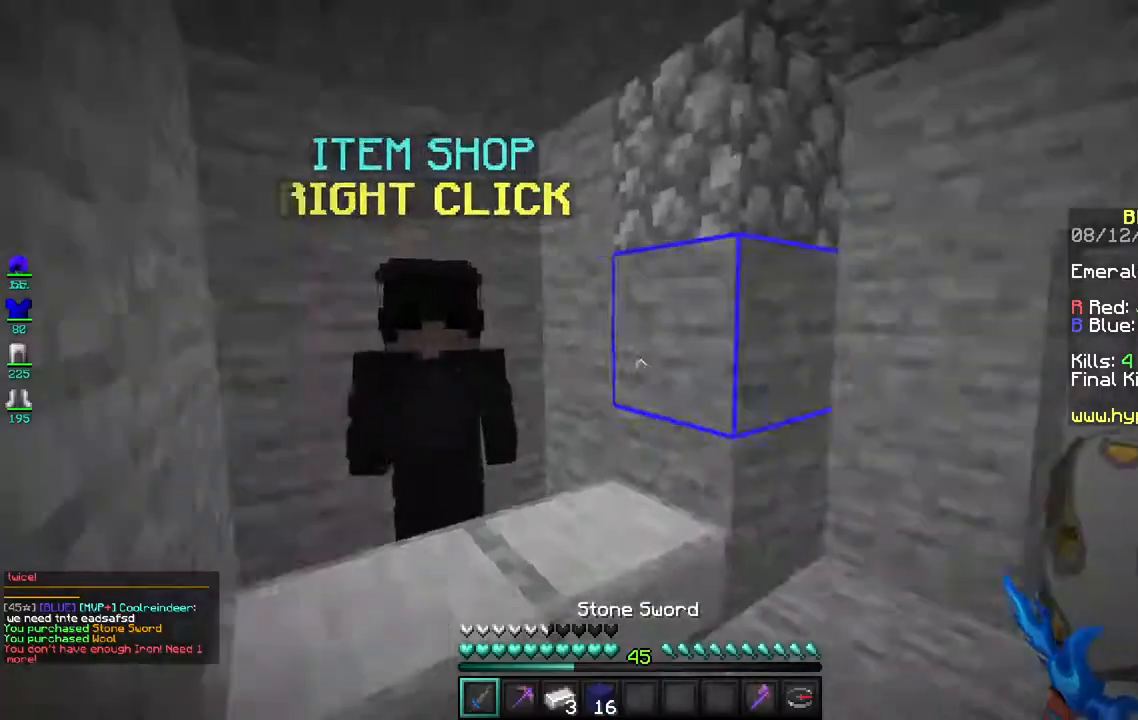
{"keys": ["w"], "mouse": [], "events": [[133, "w", "down"]]}
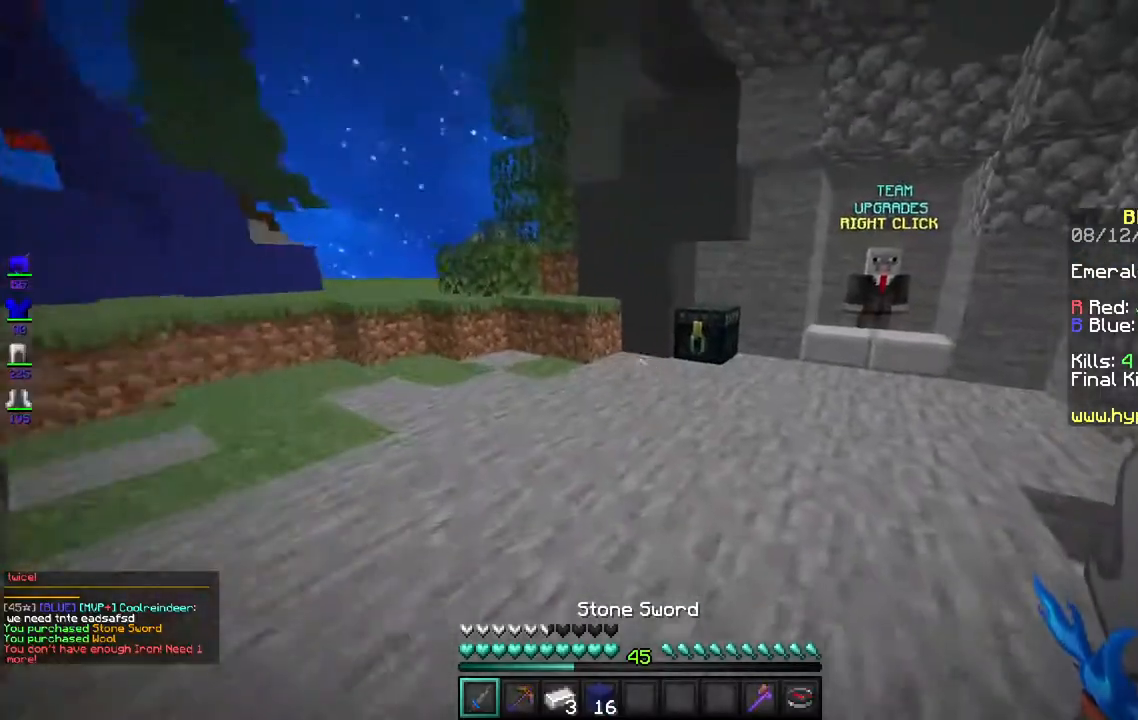
{"keys": ["d", "w"], "mouse": [], "events": [[350, "d", "down"]]}
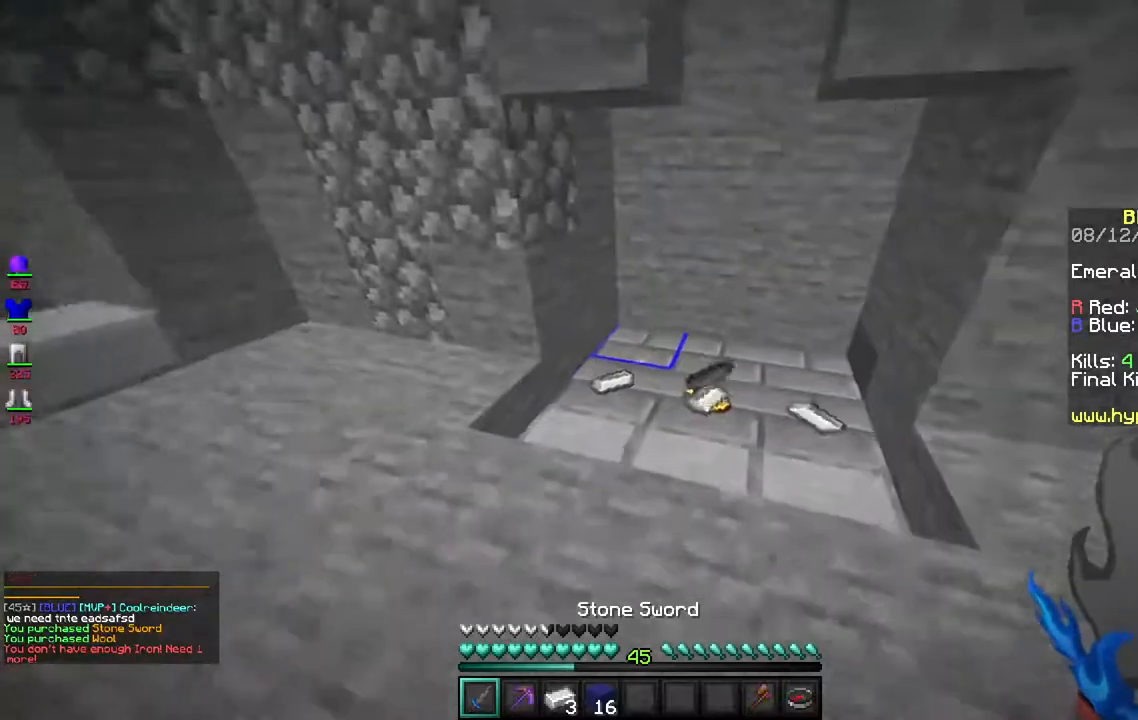
{"keys": ["d", "w"], "mouse": [], "events": [[150, "d", "up"], [417, "d", "down"]]}
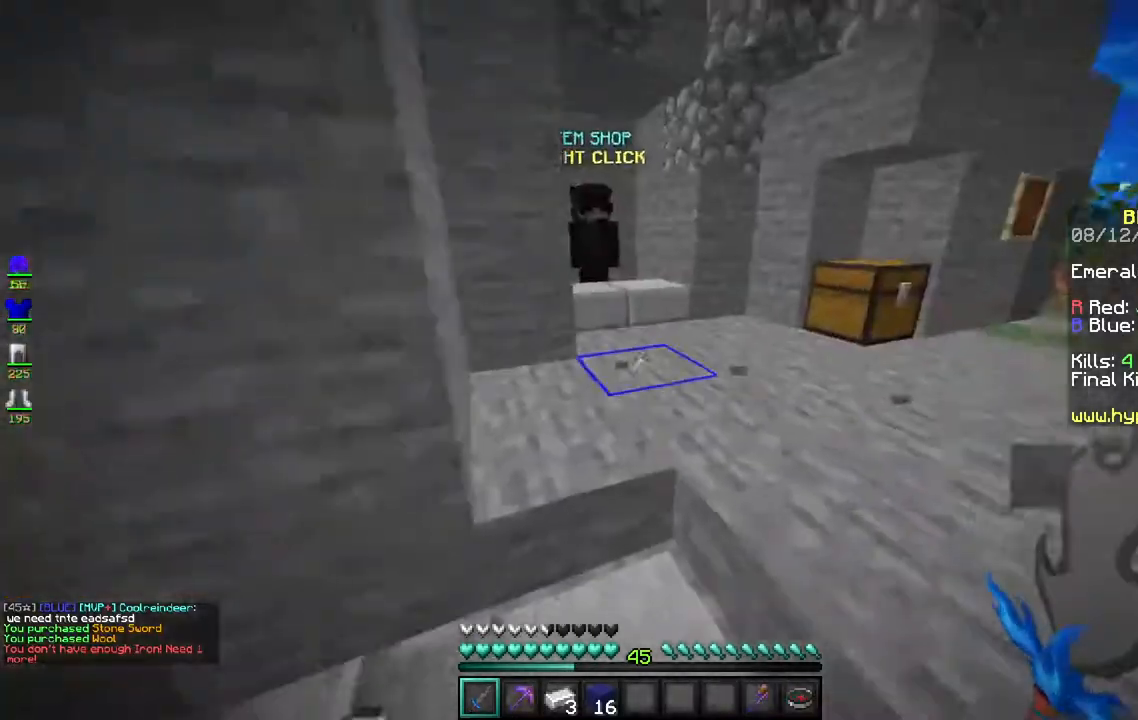
{"keys": ["a", "w"], "mouse": [], "events": [[383, "a", "down"], [417, "d", "up"]]}
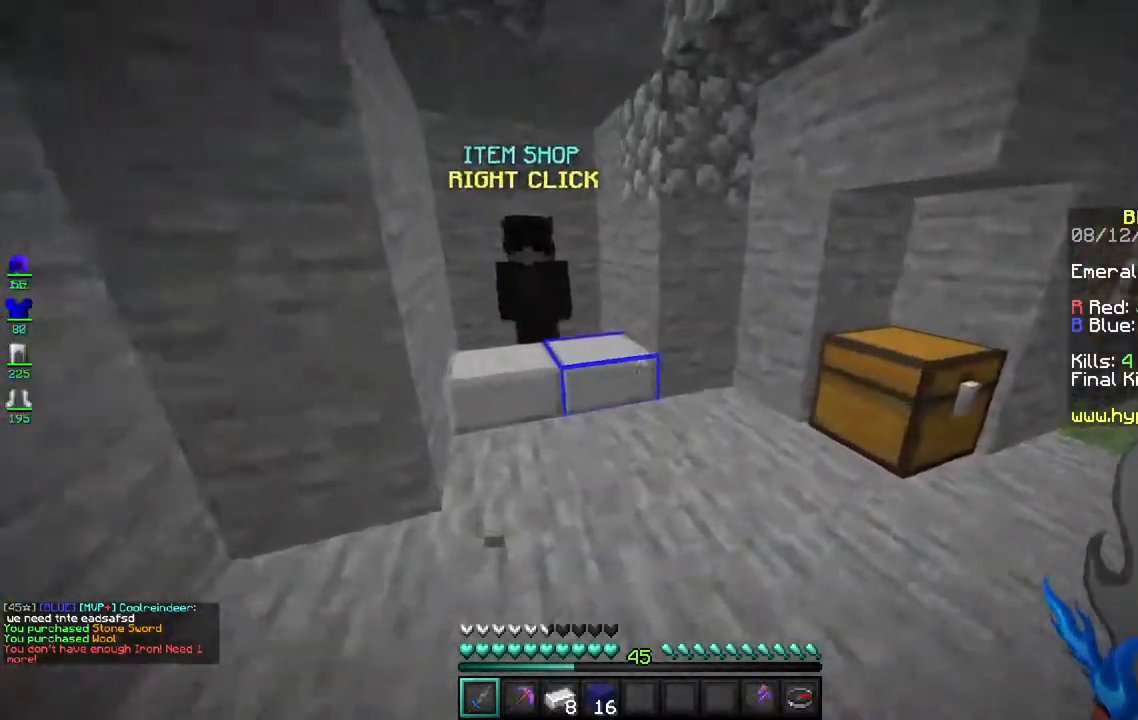
{"keys": [], "mouse": [], "events": [[167, "a", "up"], [267, "w", "up"]]}
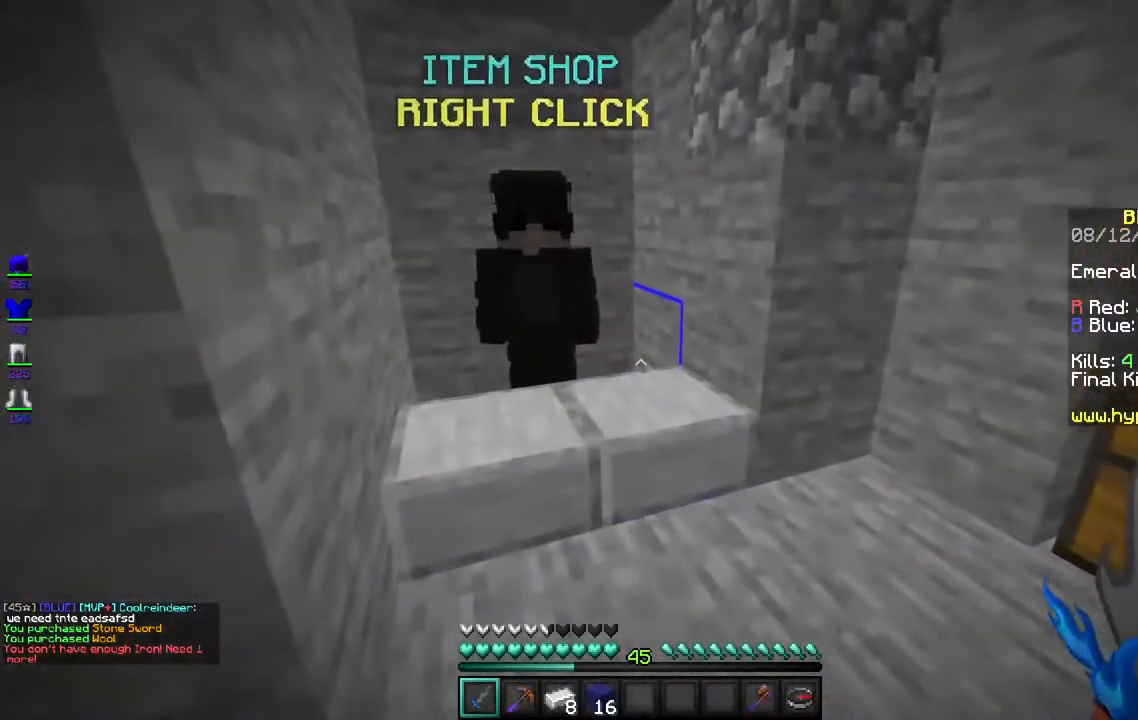
{"keys": [], "mouse": [], "events": []}
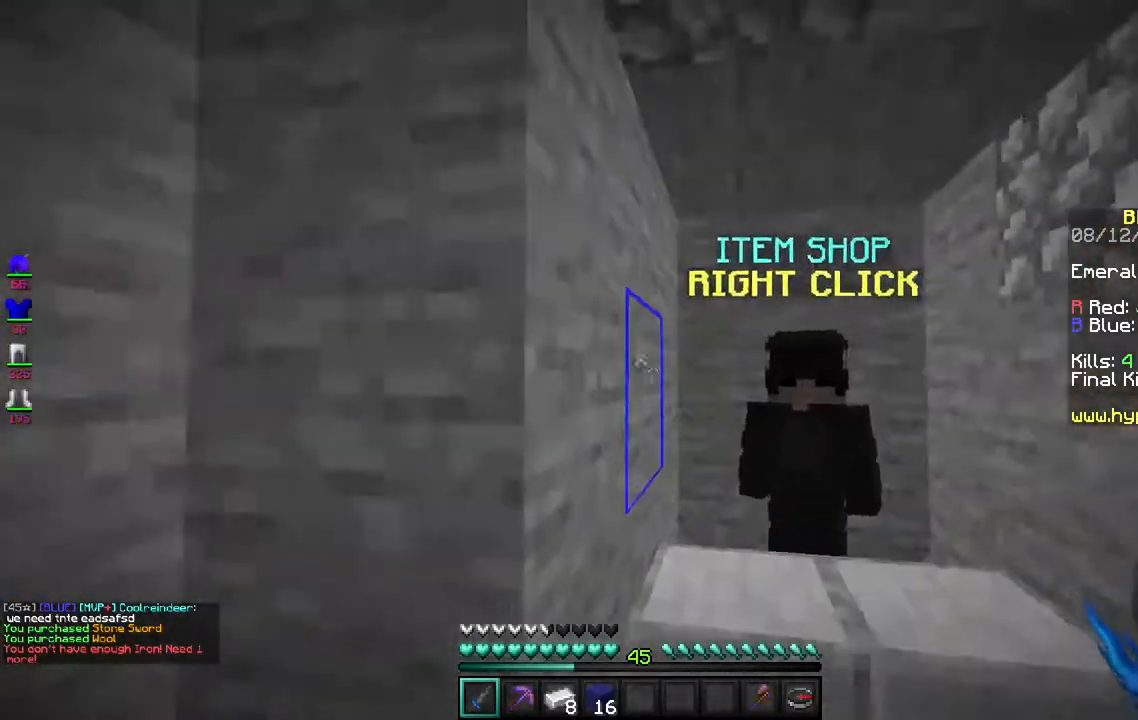
{"keys": [], "mouse": [], "events": [[283, "mouse_right", "down"], [417, "mouse_right", "up"]]}
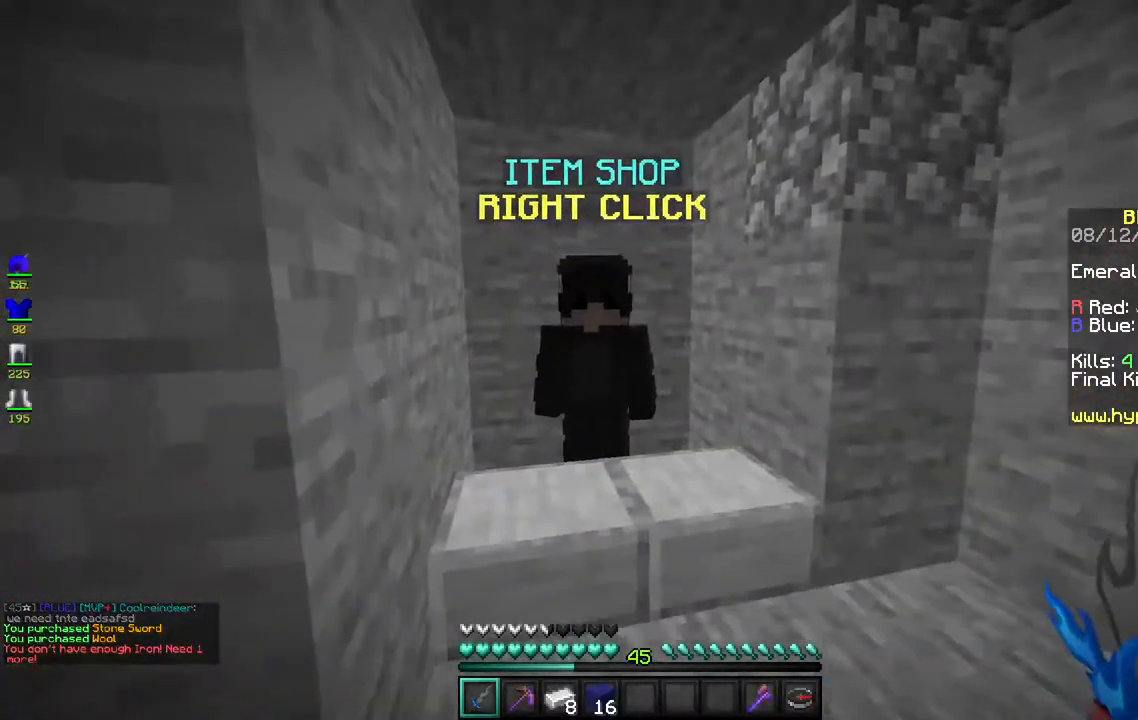
{"keys": [], "mouse": [], "events": [[183, "mouse_right", "down"], [317, "mouse_right", "up"]]}
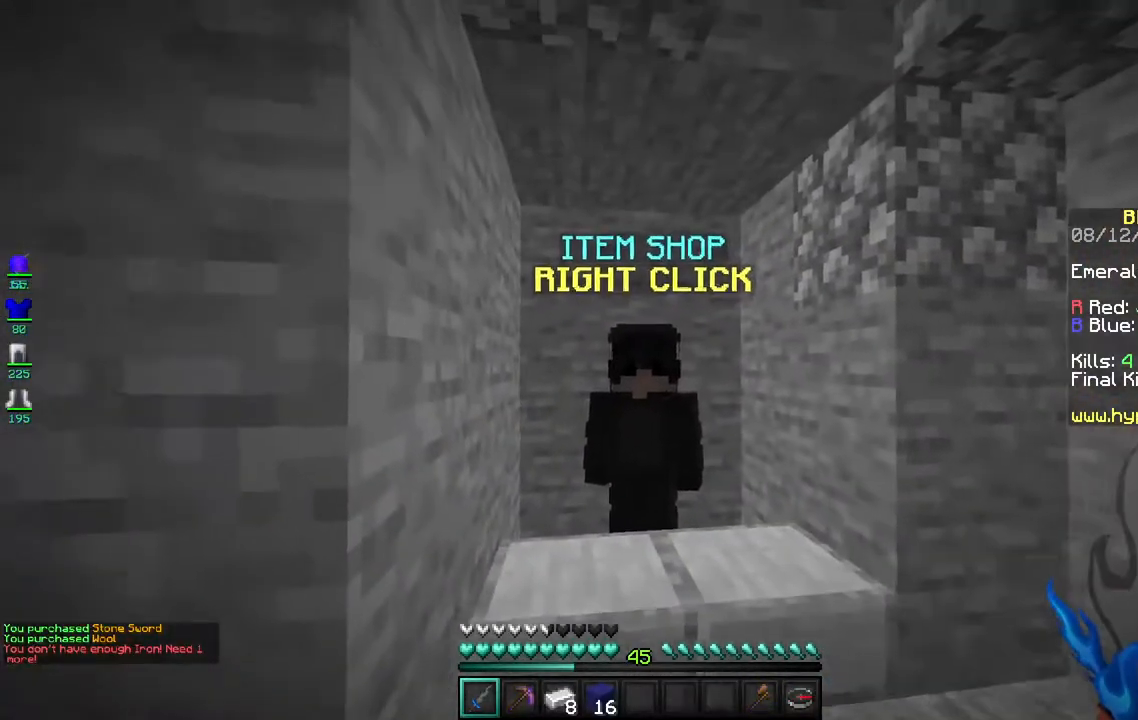
{"keys": ["w"], "mouse": [], "events": [[467, "w", "down"]]}
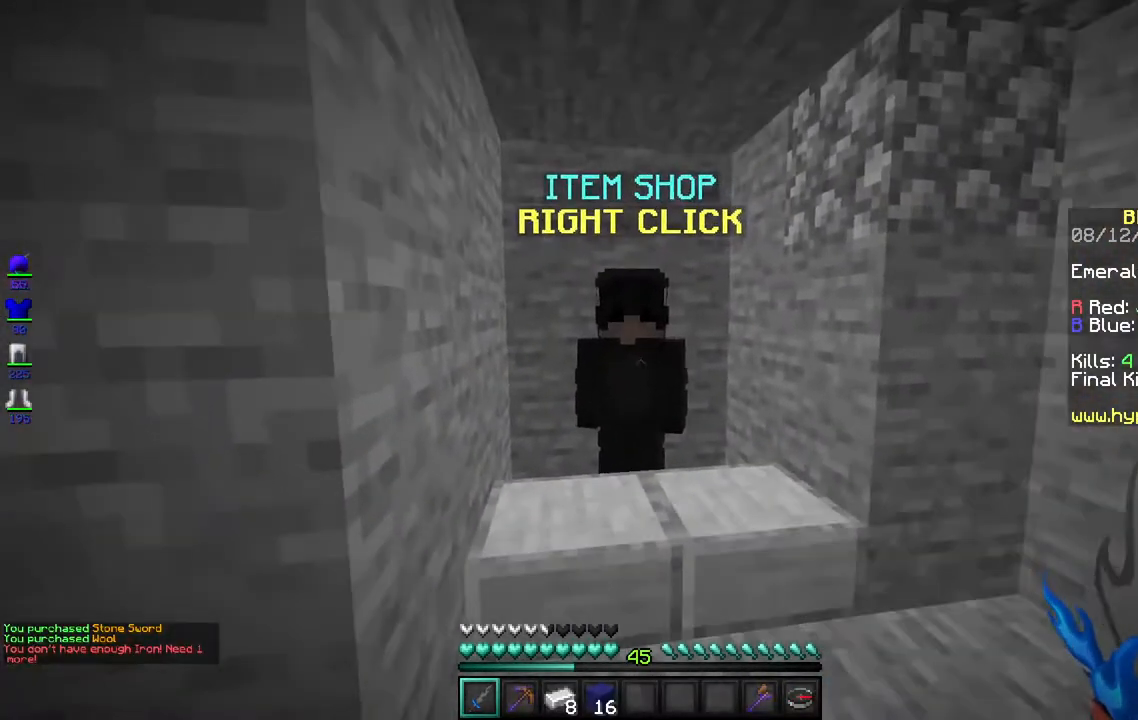
{"keys": [], "mouse": [], "events": [[117, "mouse_right", "down"], [217, "w", "up"], [250, "mouse_right", "up"]]}
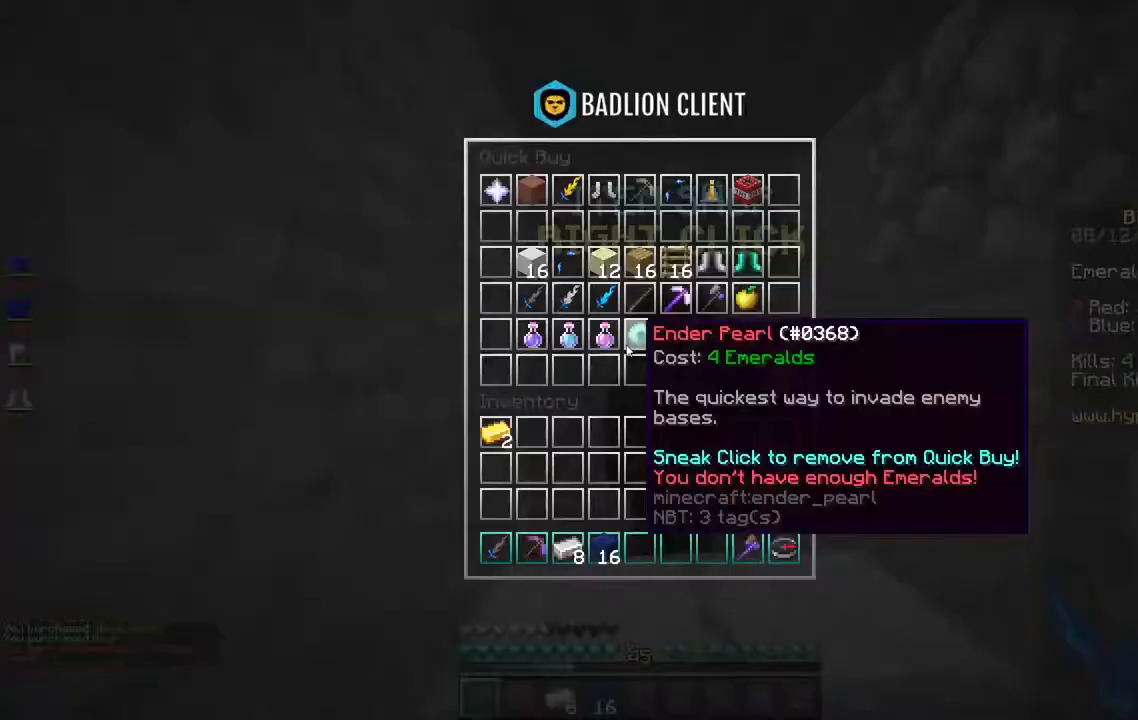
{"keys": [], "mouse": [], "events": []}
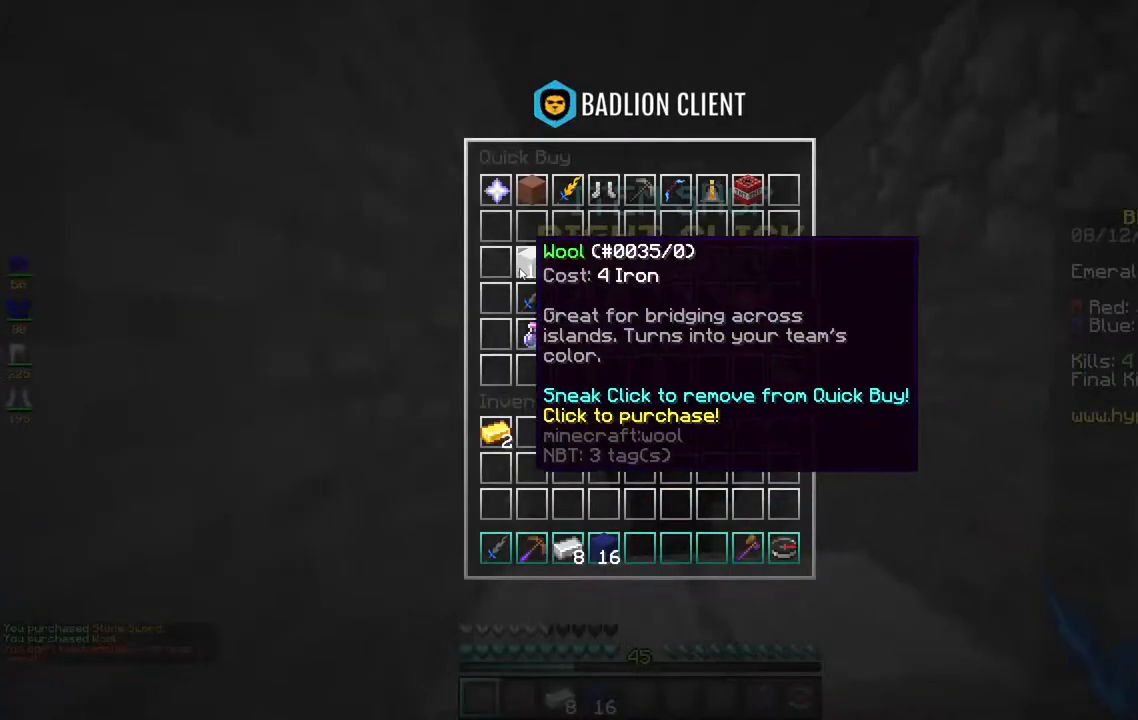
{"keys": [], "mouse": [], "events": []}
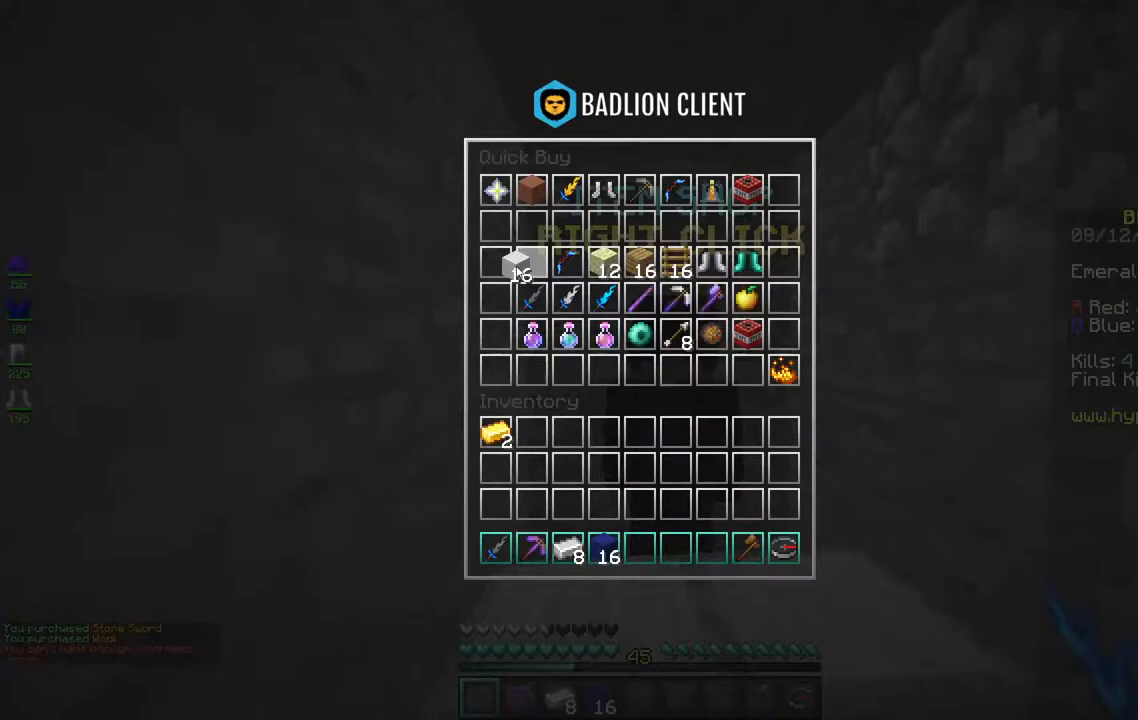
{"keys": [], "mouse": [], "events": []}
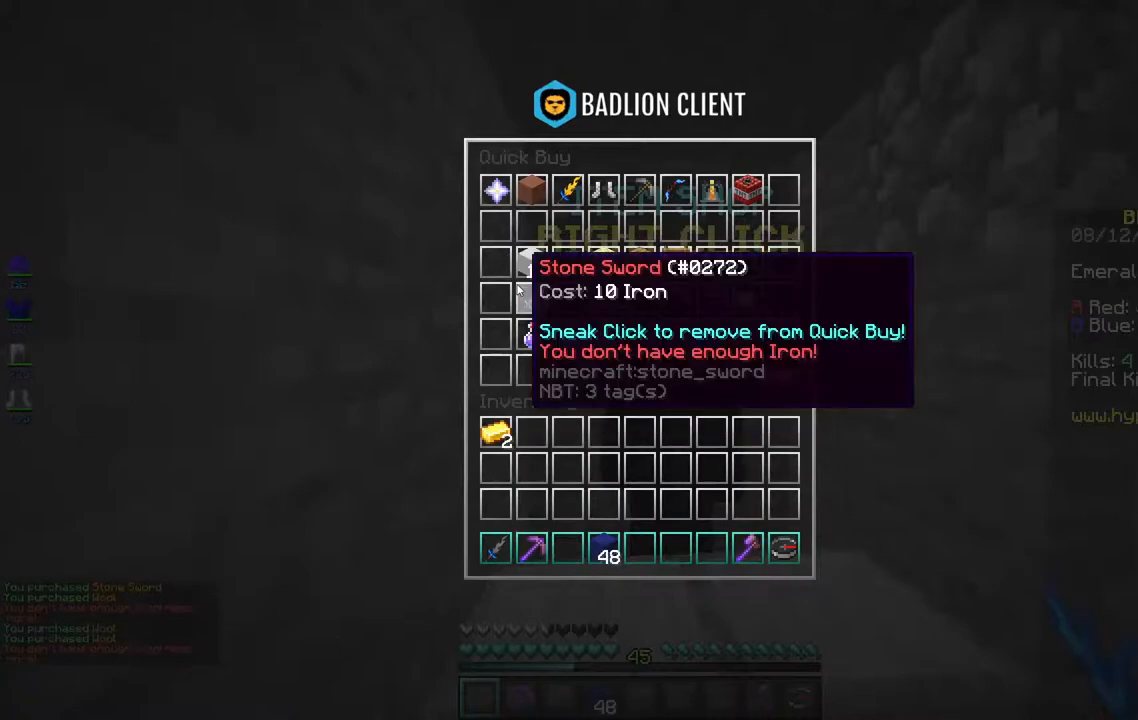
{"keys": ["w"], "mouse": [], "events": [[367, "w", "down"]]}
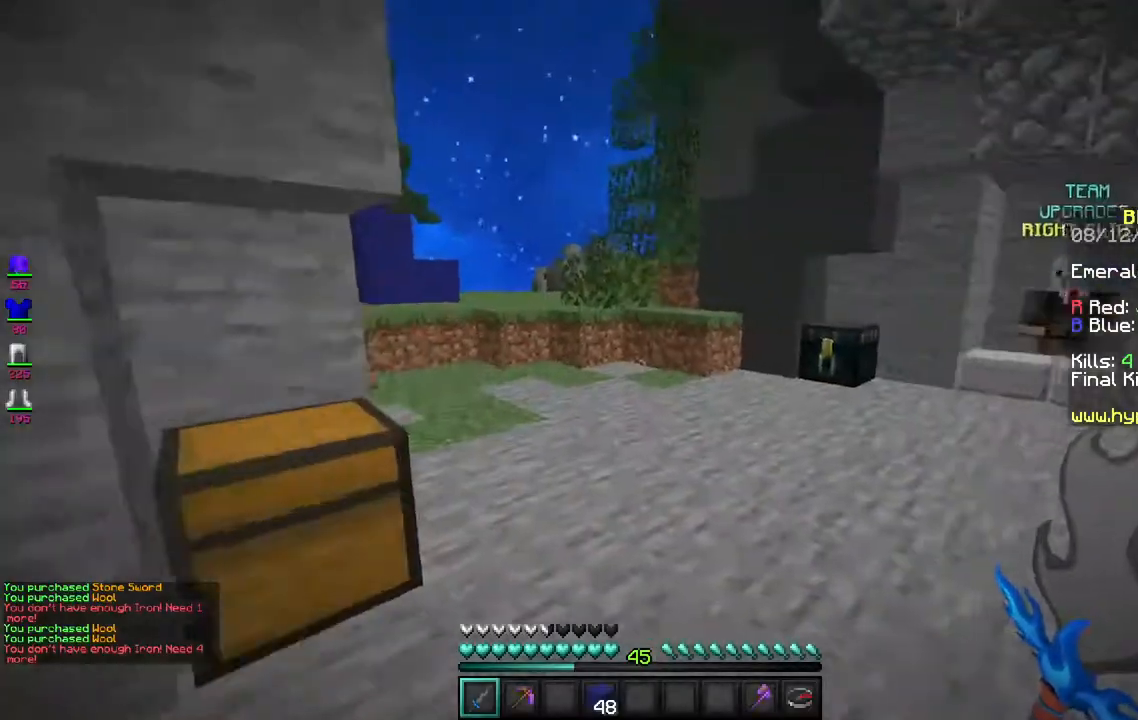
{"keys": ["a", "w"], "mouse": [], "events": [[417, "a", "down"]]}
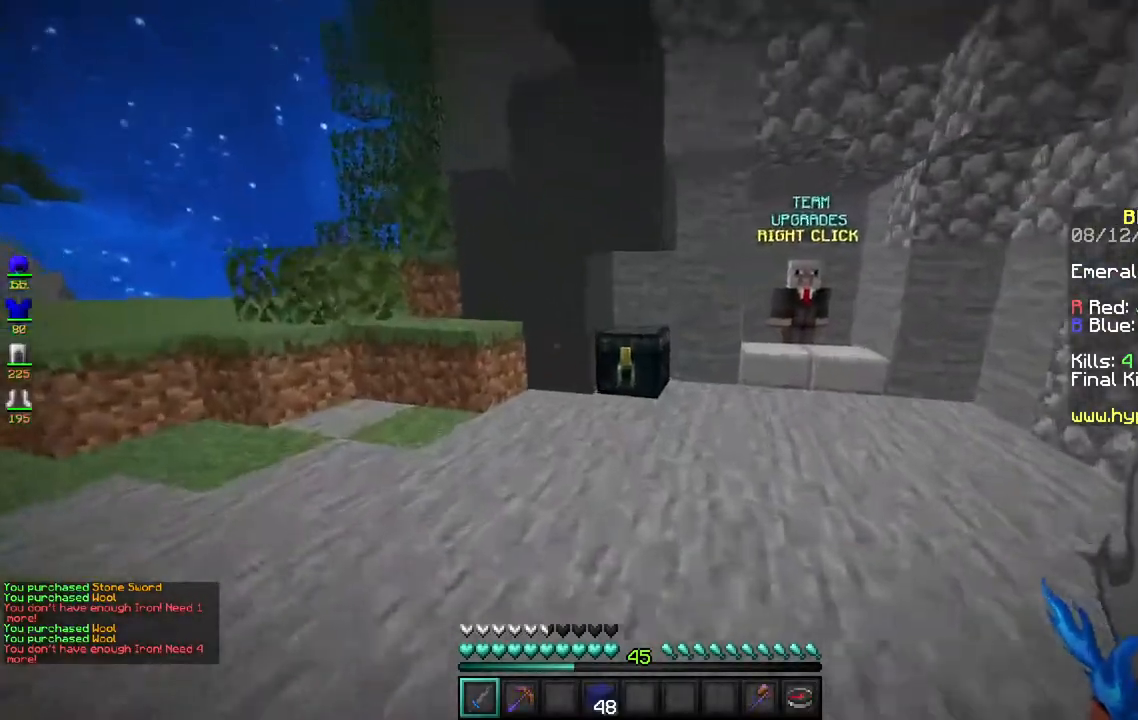
{"keys": [], "mouse": [], "events": [[50, "mouse_right", "down"], [200, "a", "up"], [217, "mouse_right", "up"], [217, "w", "up"], [317, "mouse_right", "down"], [450, "mouse_right", "up"]]}
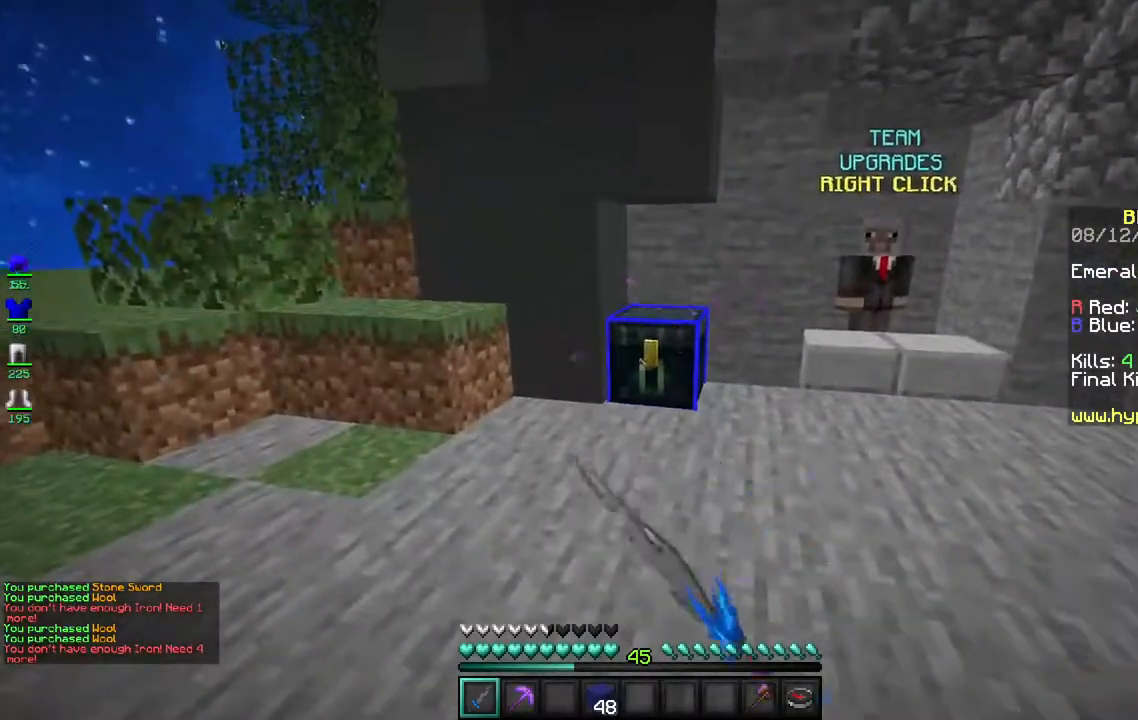
{"keys": [], "mouse": [], "events": []}
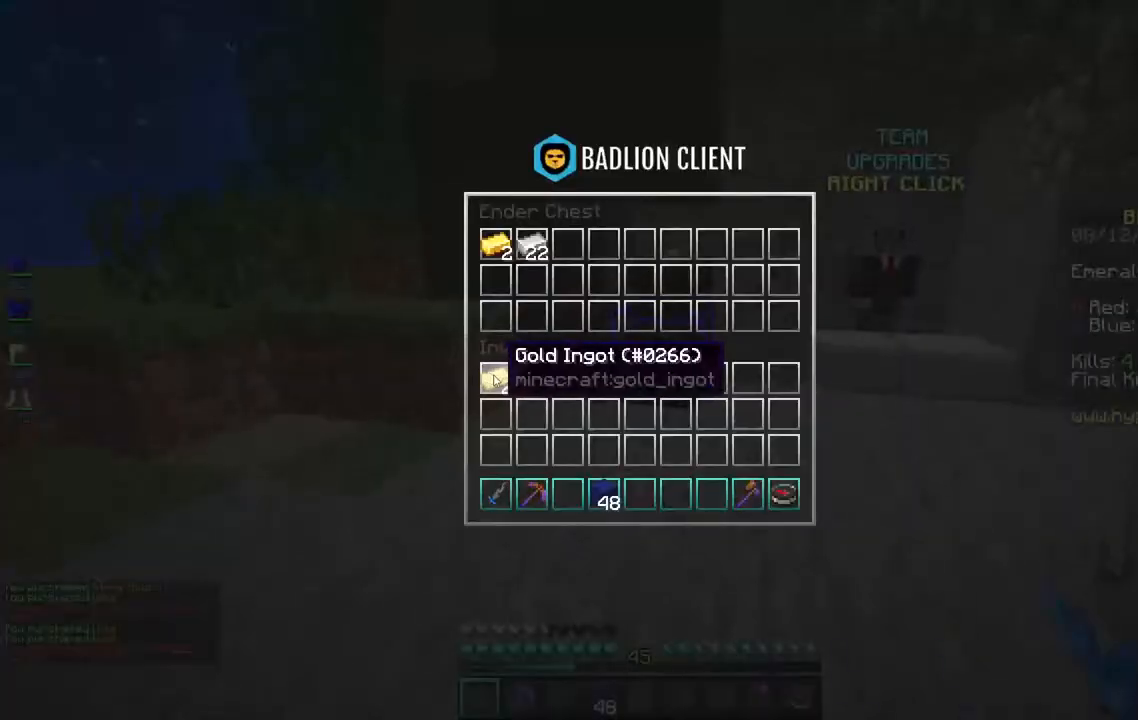
{"keys": ["w"], "mouse": [], "events": [[367, "w", "down"]]}
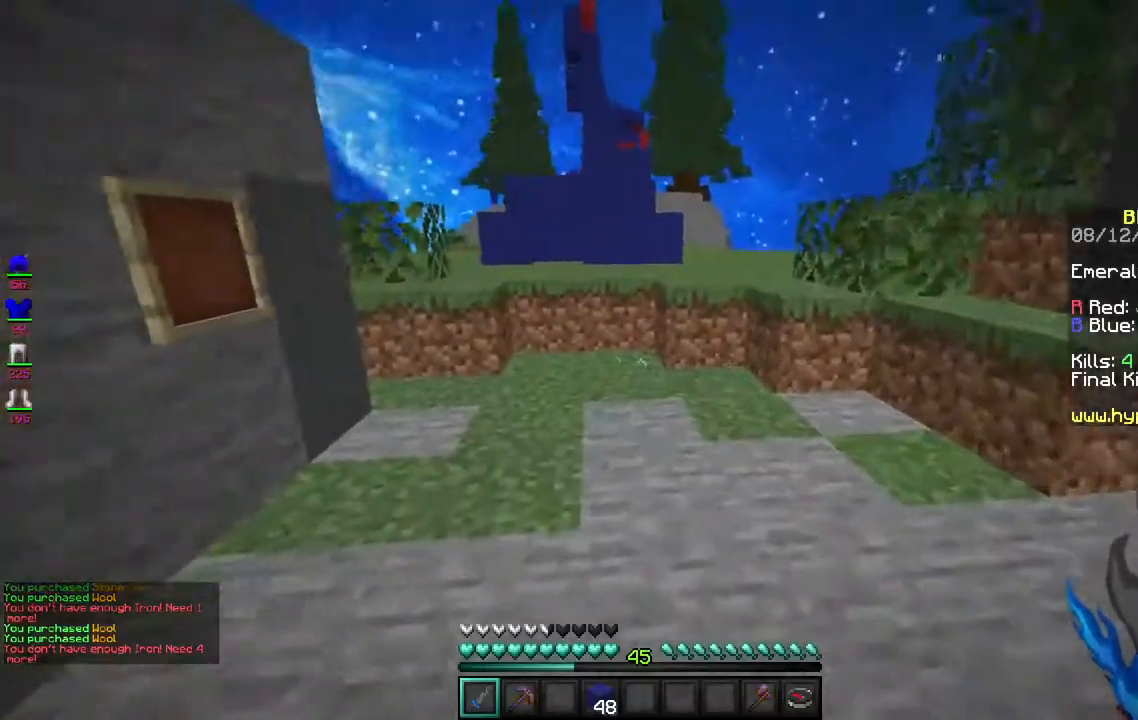
{"keys": ["w"], "mouse": [], "events": [[67, "space", "down"], [283, "space", "up"]]}